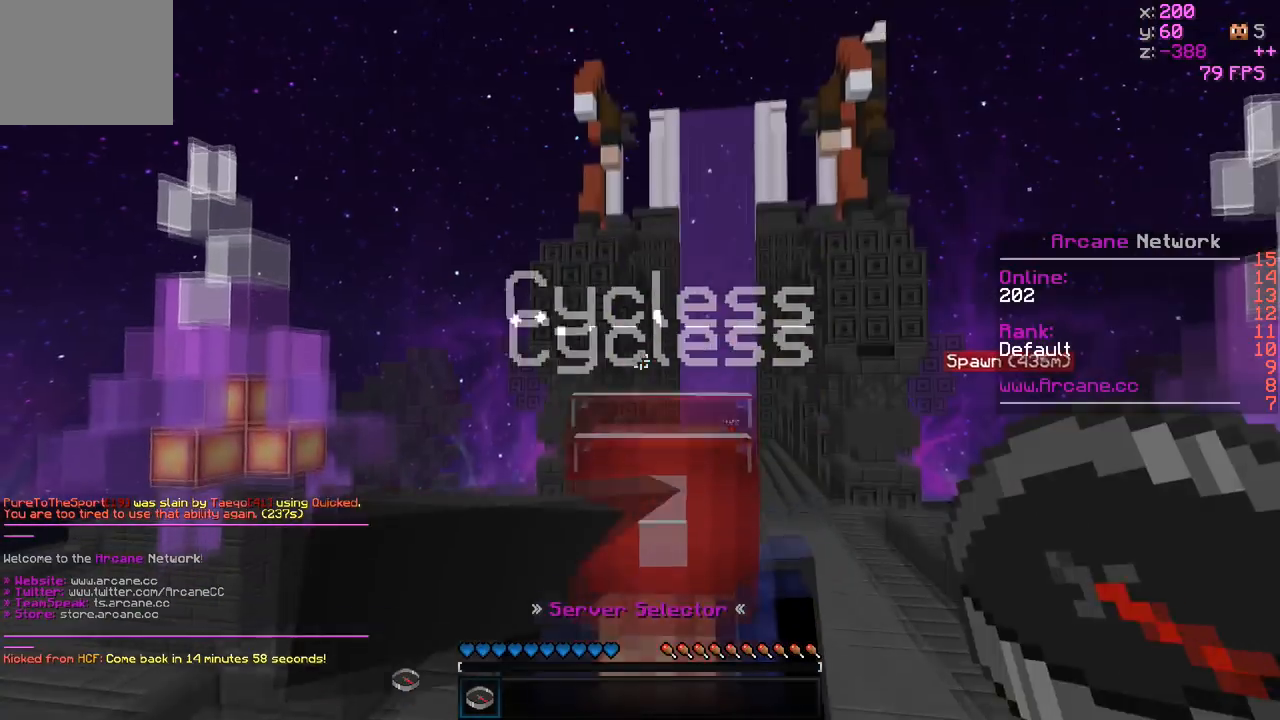
Gameplay with keyboard; each line is a JSON object with the keys held at the frame after it. "events" lists presses ("down") and releases ("up") of "a", "d", "s" and "w" between this image and that frame as [ms after this image, input, new state], when the widget could be followed in between. No other keys are recorded. Mouse input is not recorded.
{"keys": ["w"], "events": []}
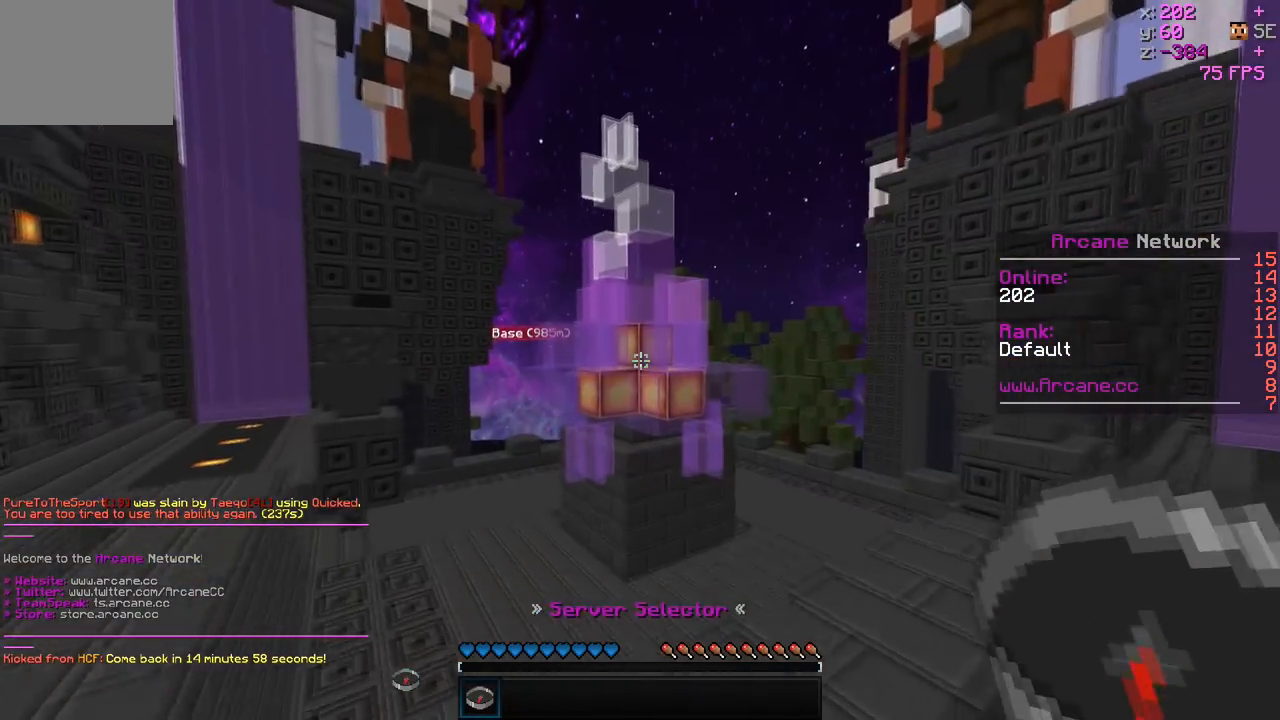
{"keys": ["w"], "events": []}
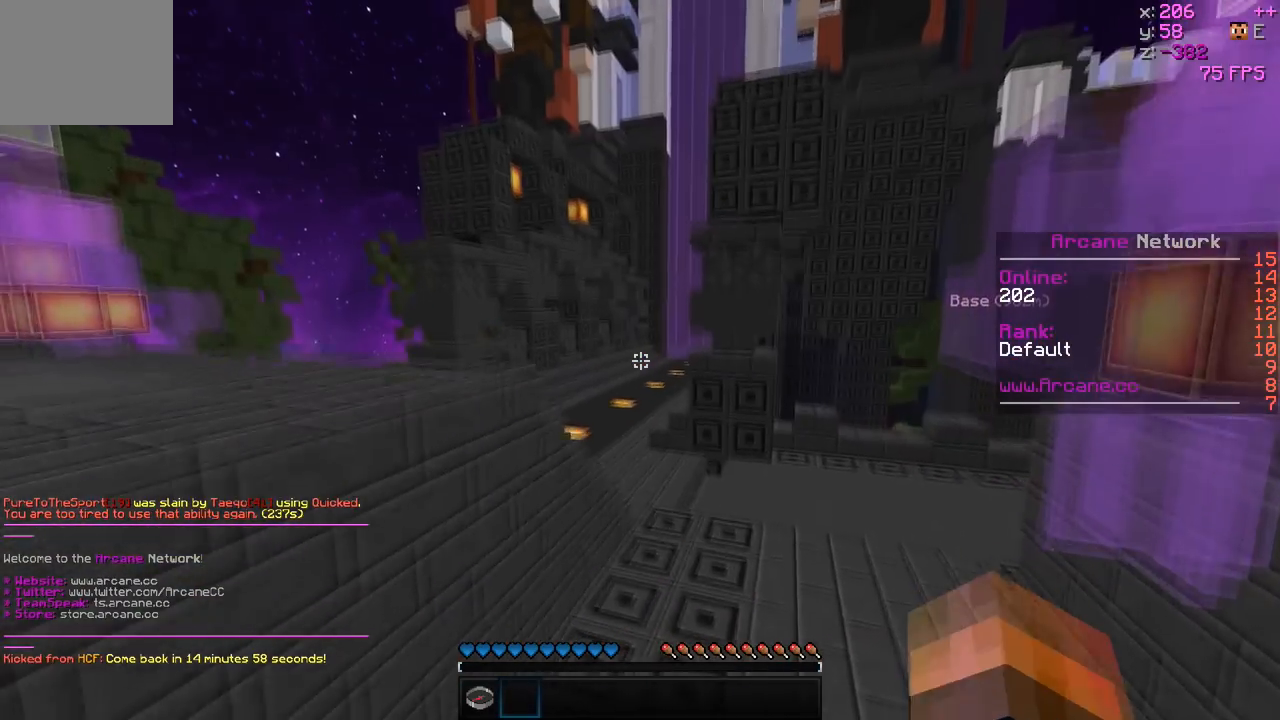
{"keys": ["w"], "events": []}
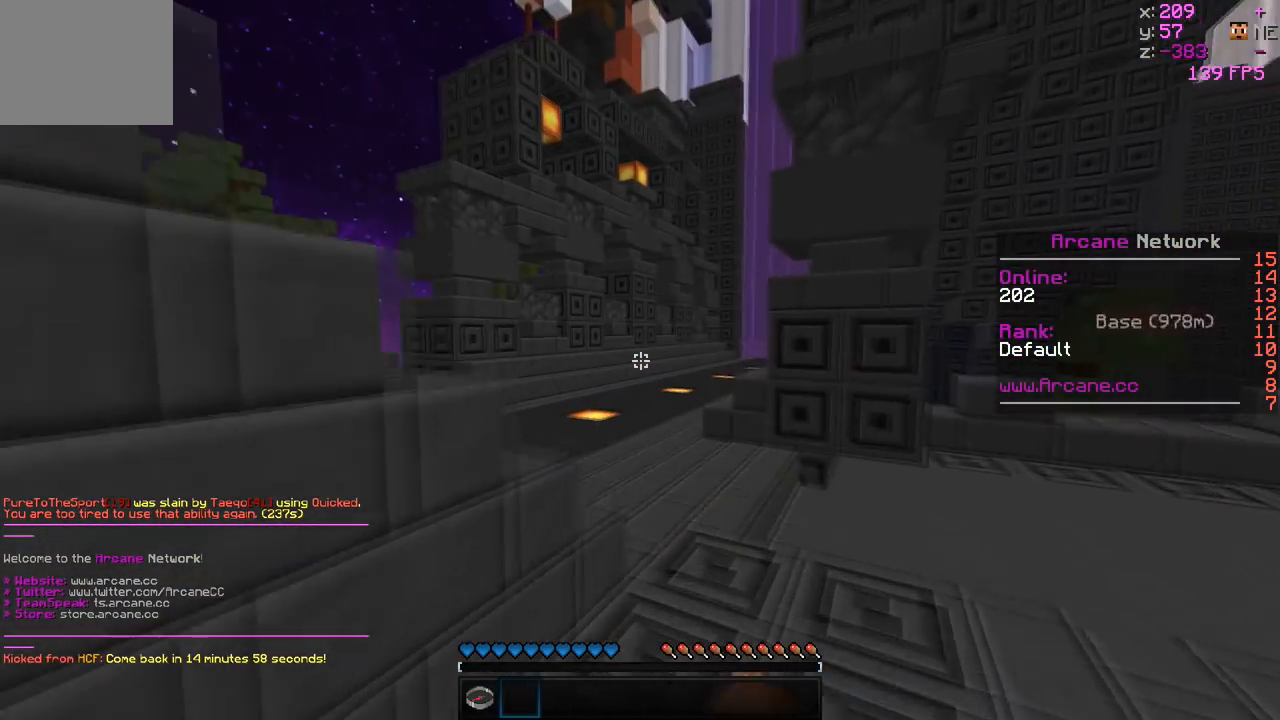
{"keys": ["w"], "events": []}
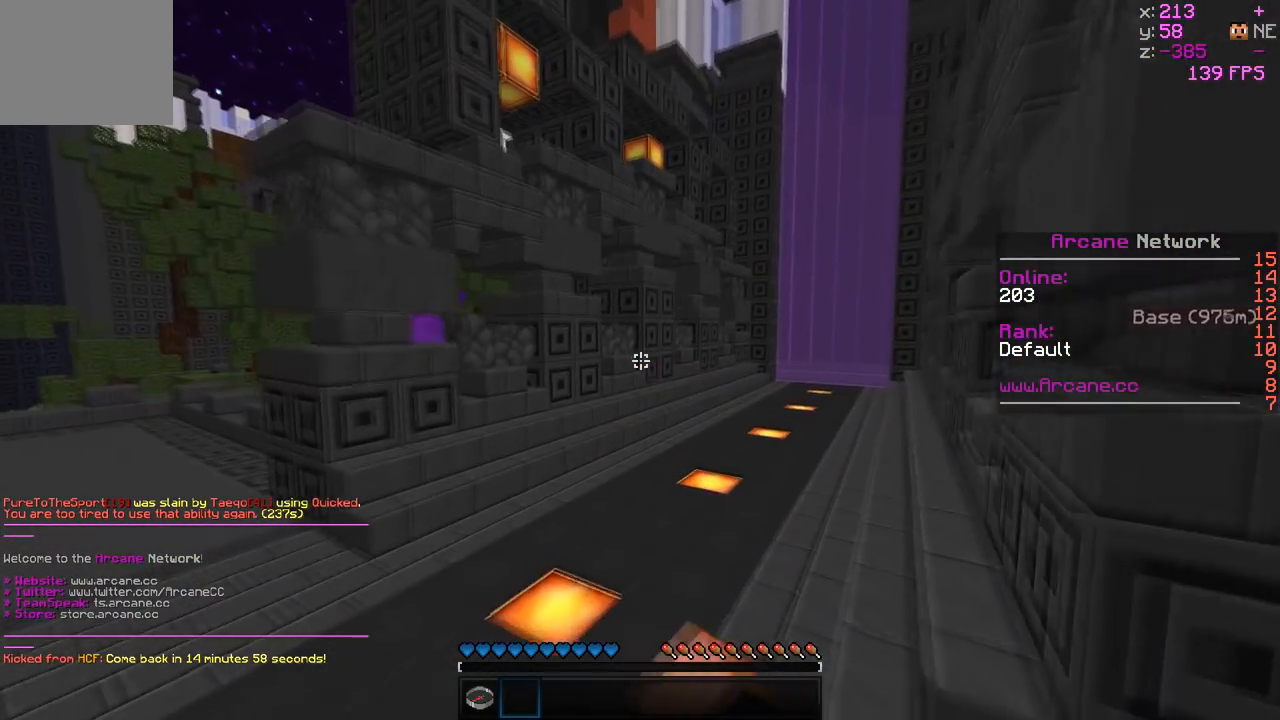
{"keys": ["w"], "events": []}
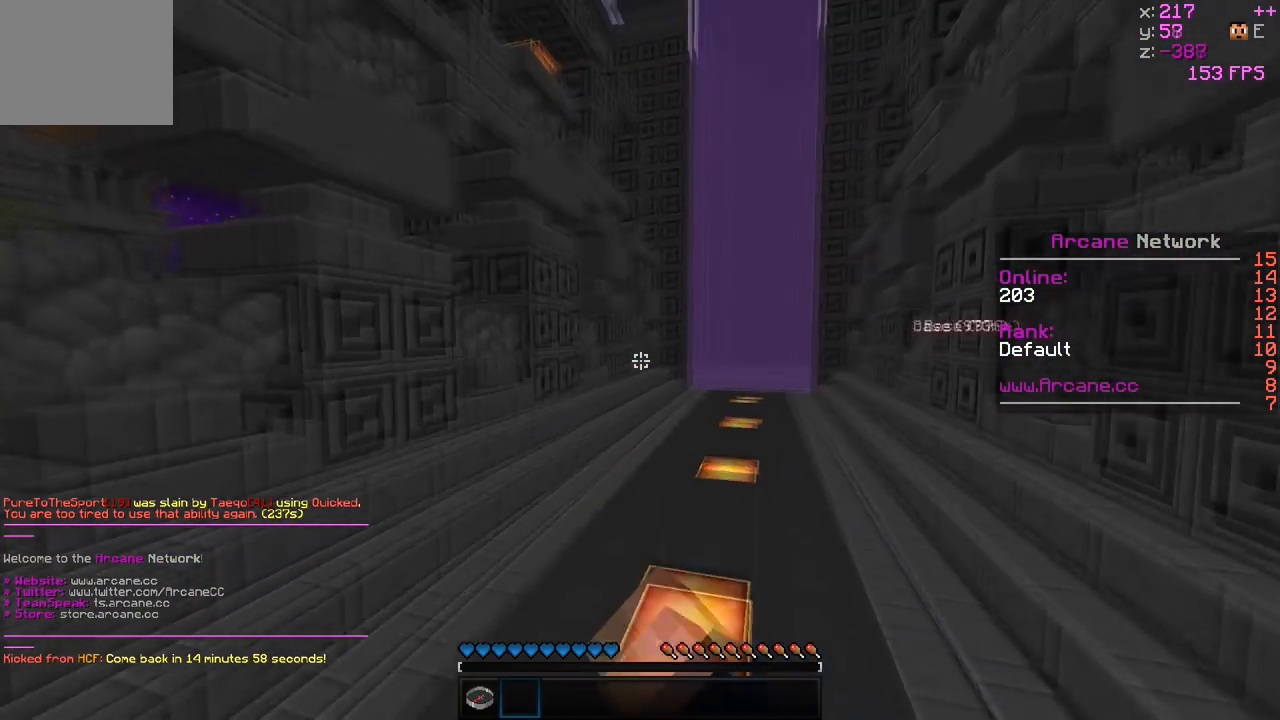
{"keys": ["w"], "events": [[50, "d", "down"], [367, "d", "up"]]}
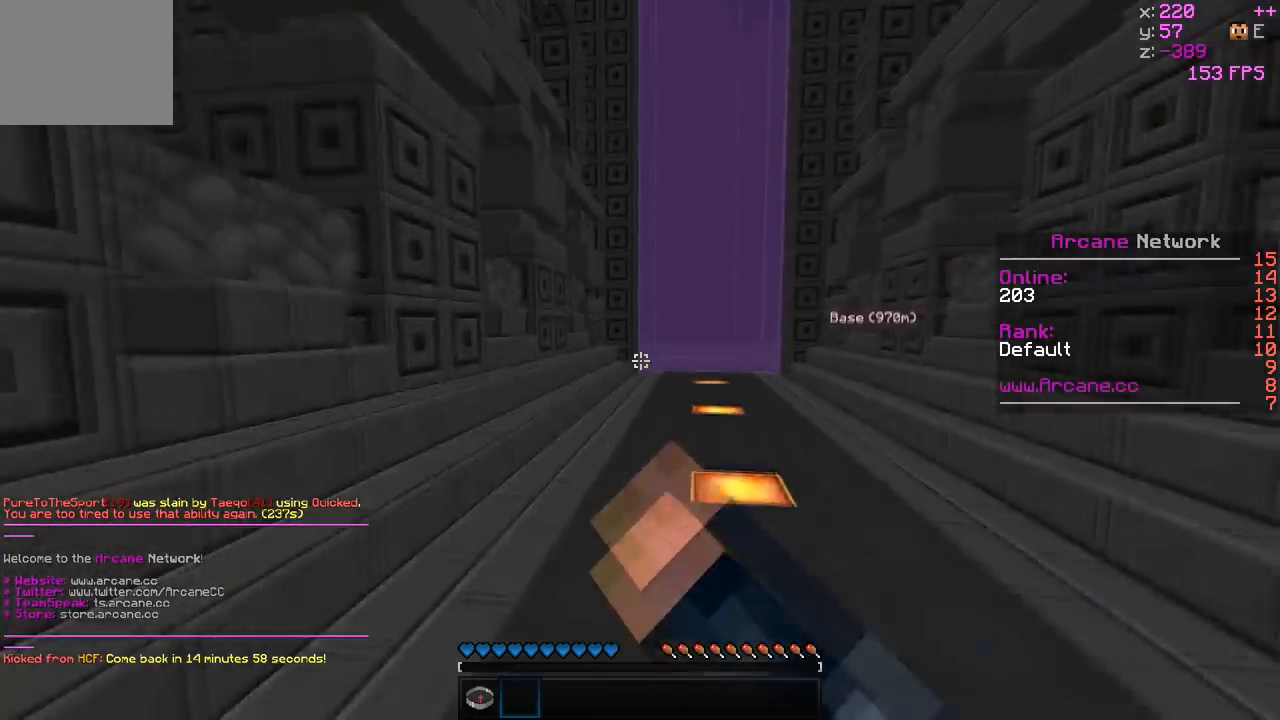
{"keys": ["d", "w"], "events": [[467, "d", "down"]]}
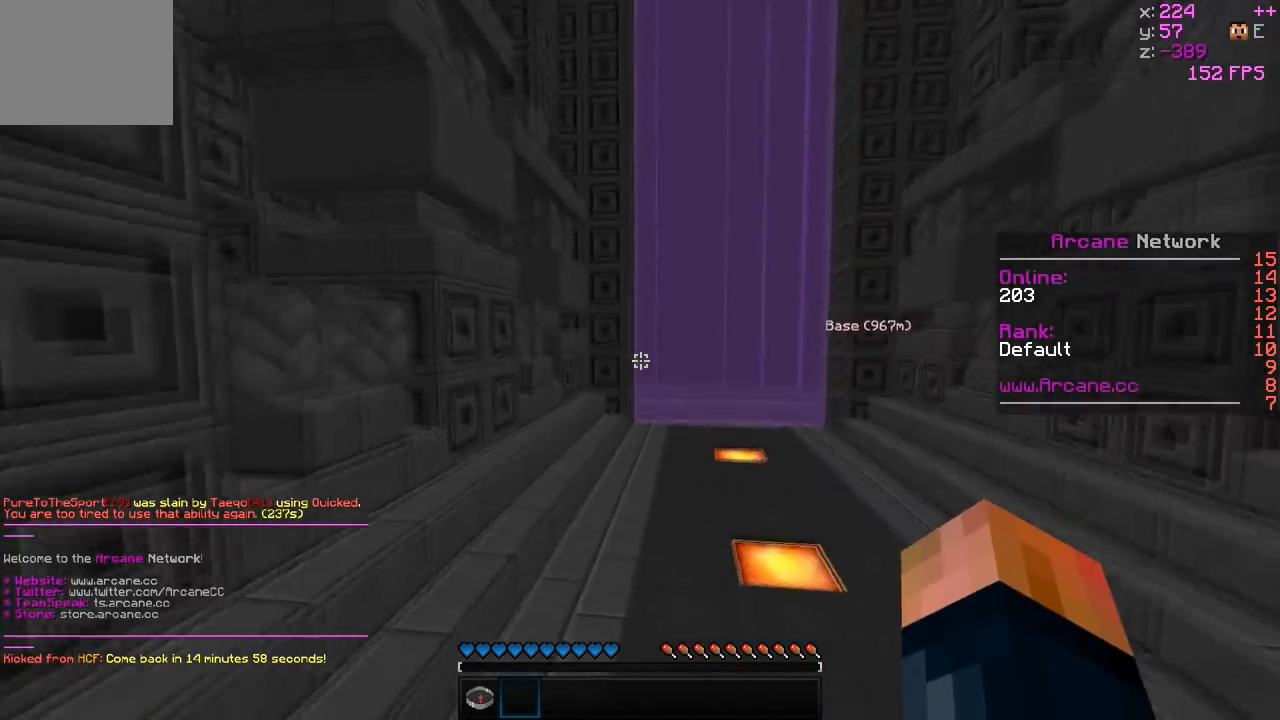
{"keys": [], "events": [[167, "d", "up"], [333, "w", "up"]]}
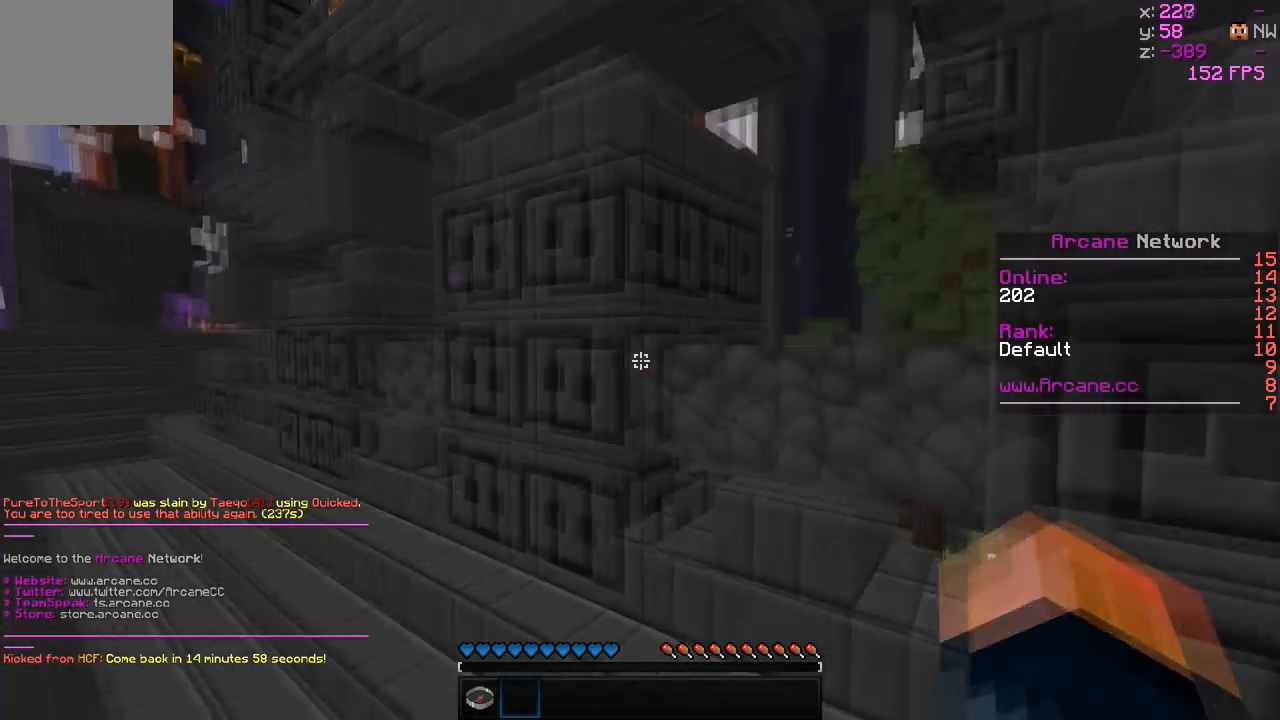
{"keys": ["w"], "events": [[300, "w", "down"]]}
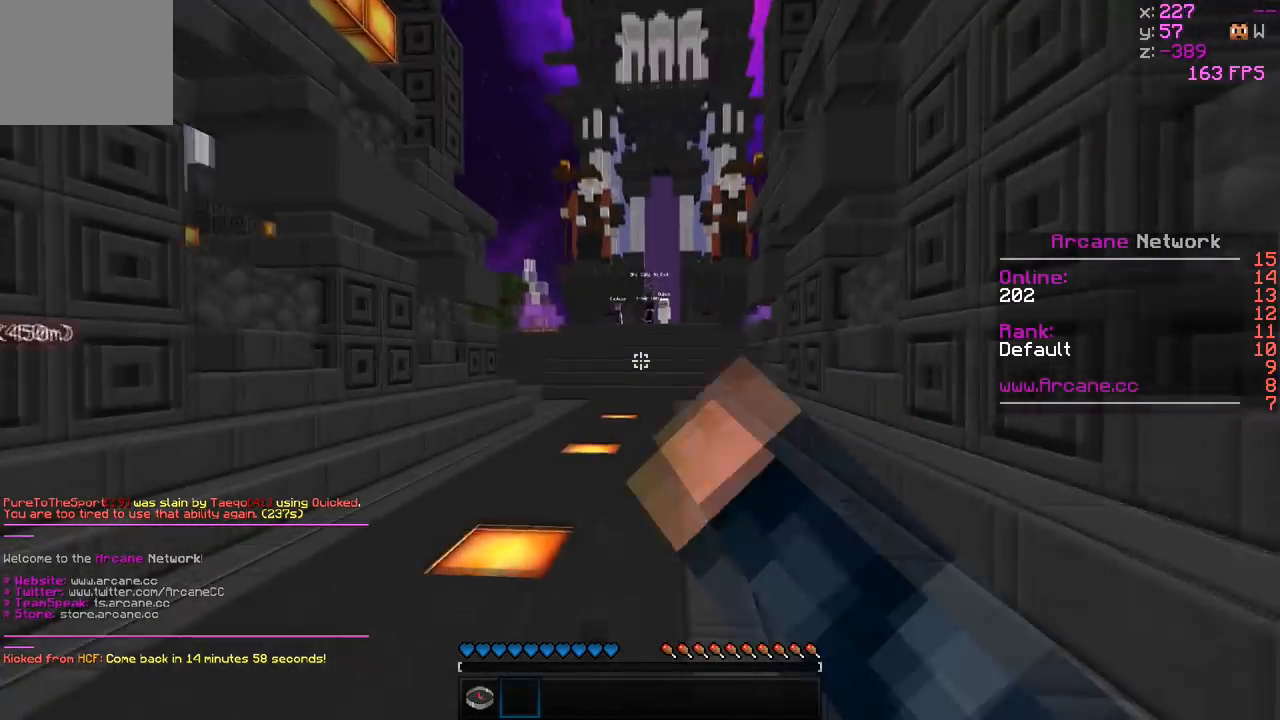
{"keys": ["w"], "events": []}
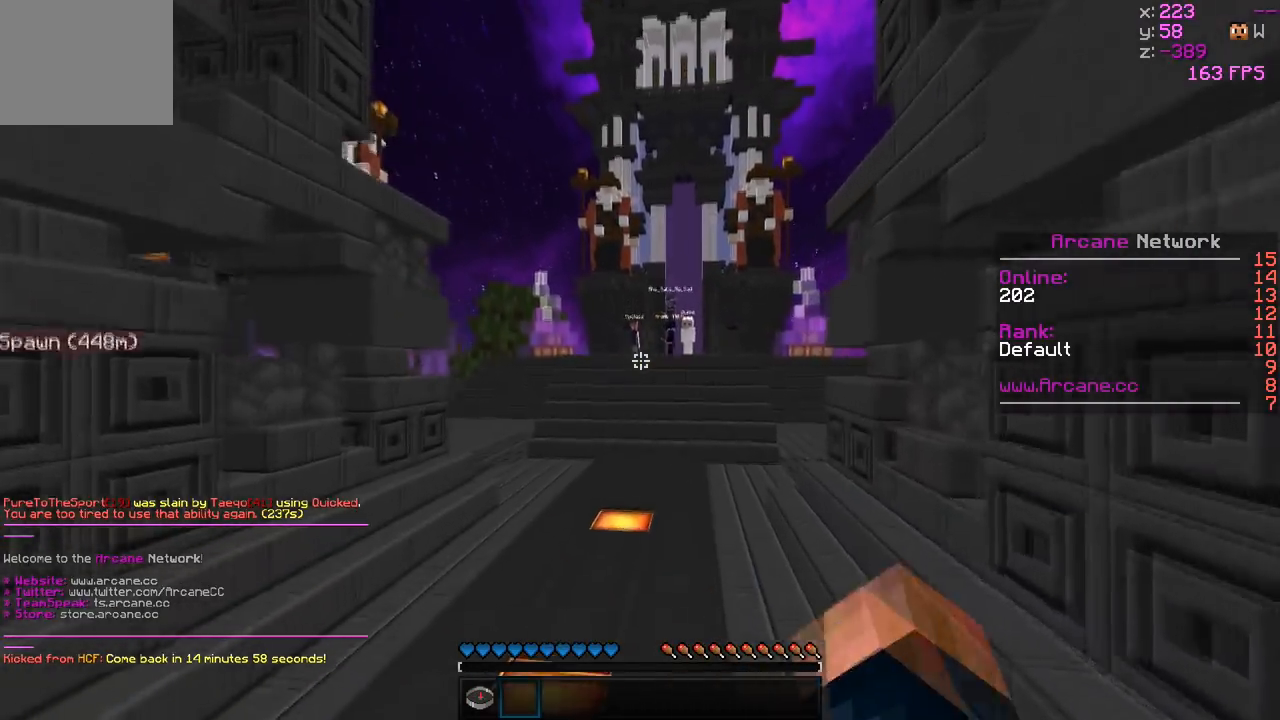
{"keys": ["w"], "events": []}
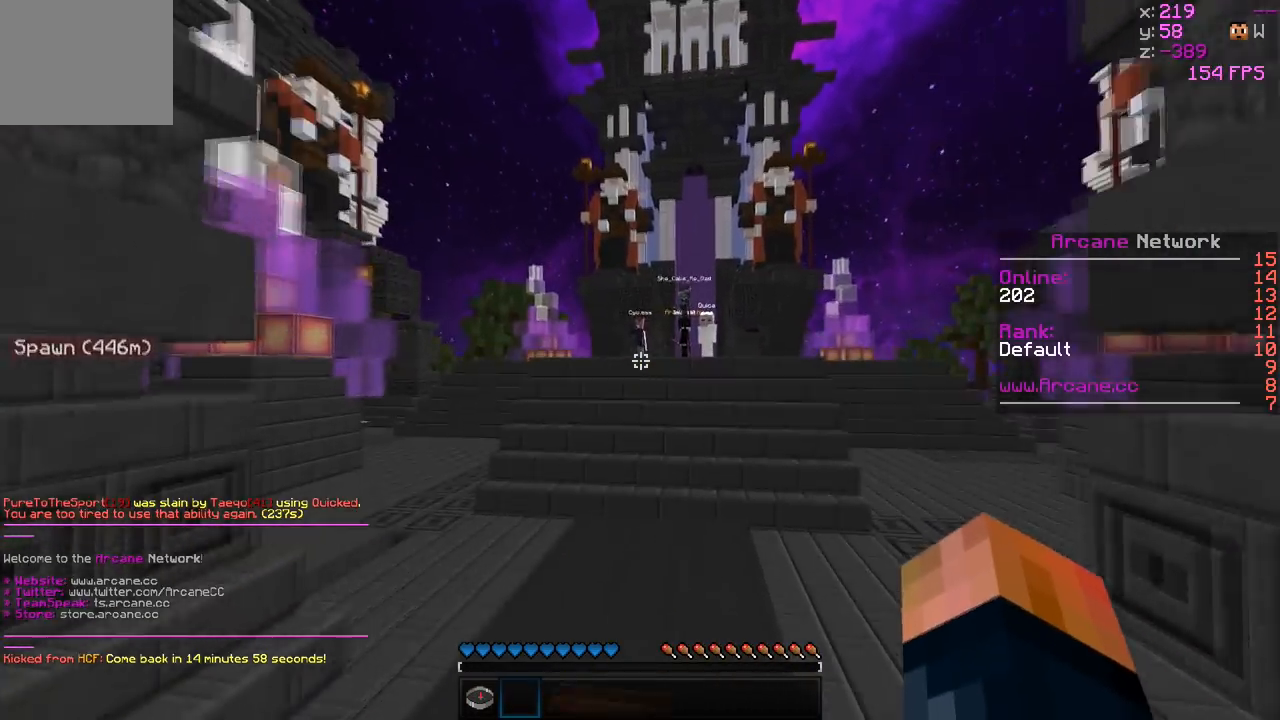
{"keys": ["w"], "events": []}
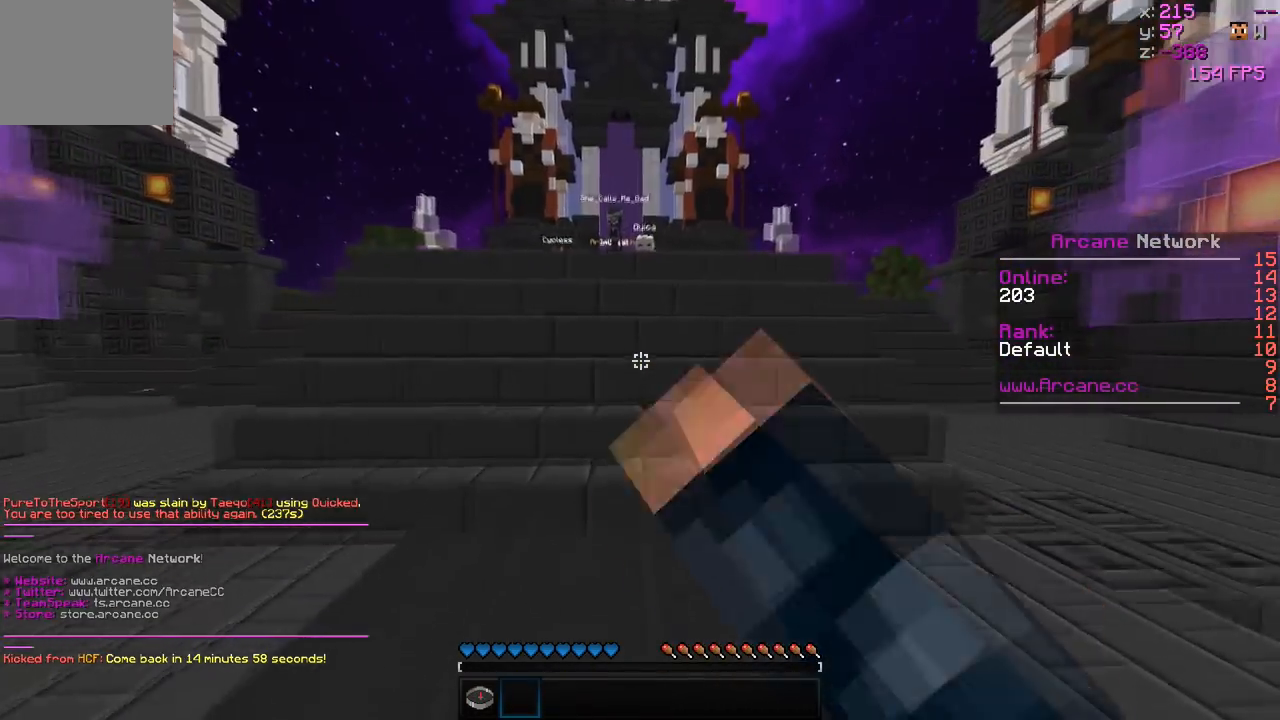
{"keys": ["w"], "events": []}
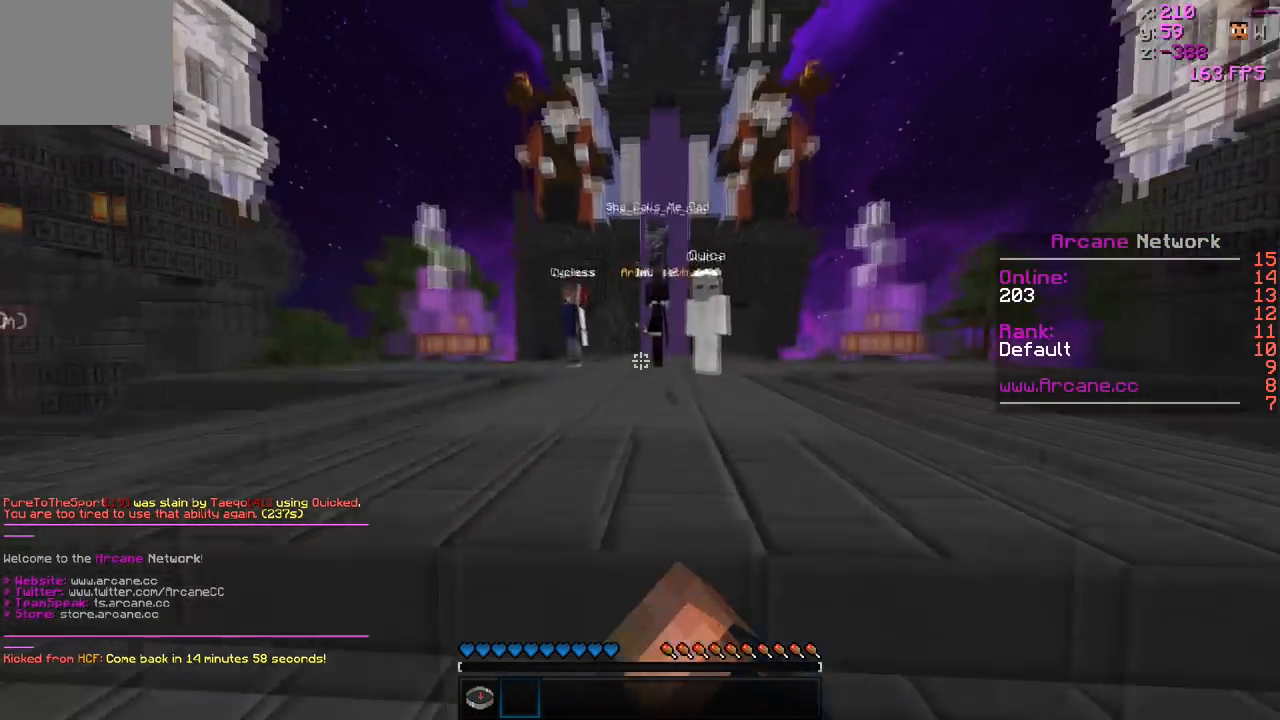
{"keys": ["w"], "events": []}
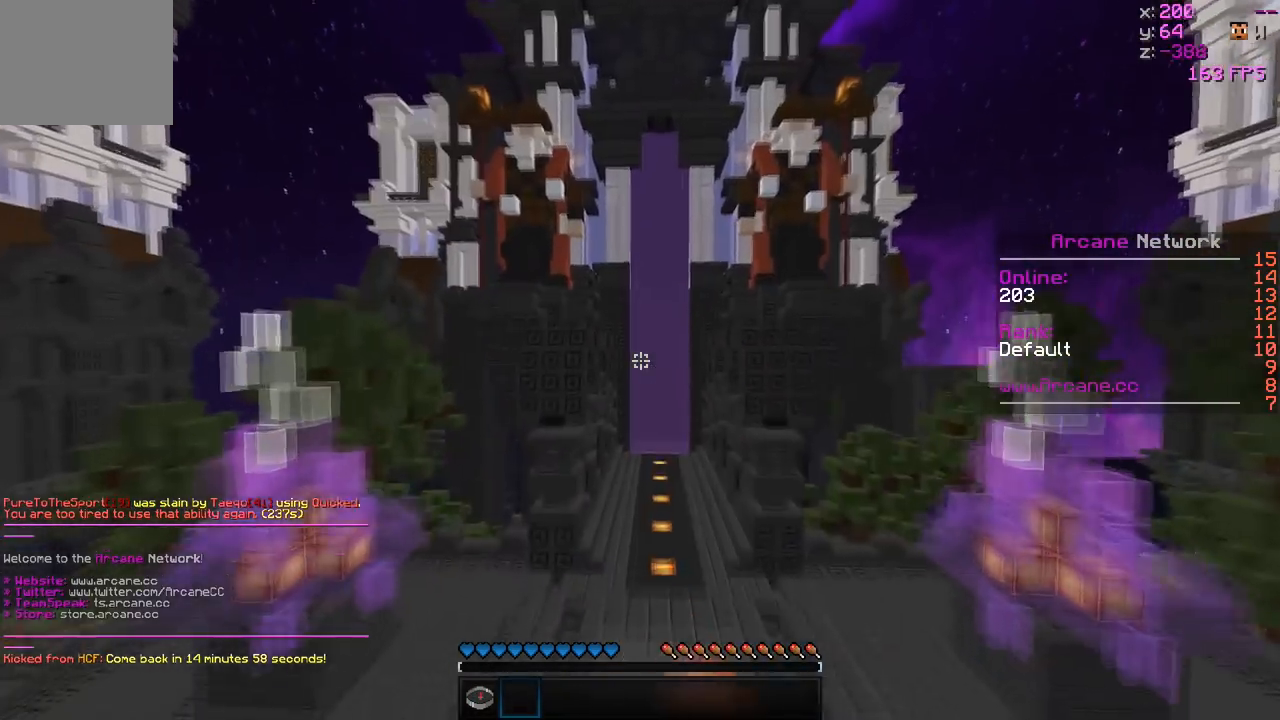
{"keys": [], "events": [[467, "w", "up"]]}
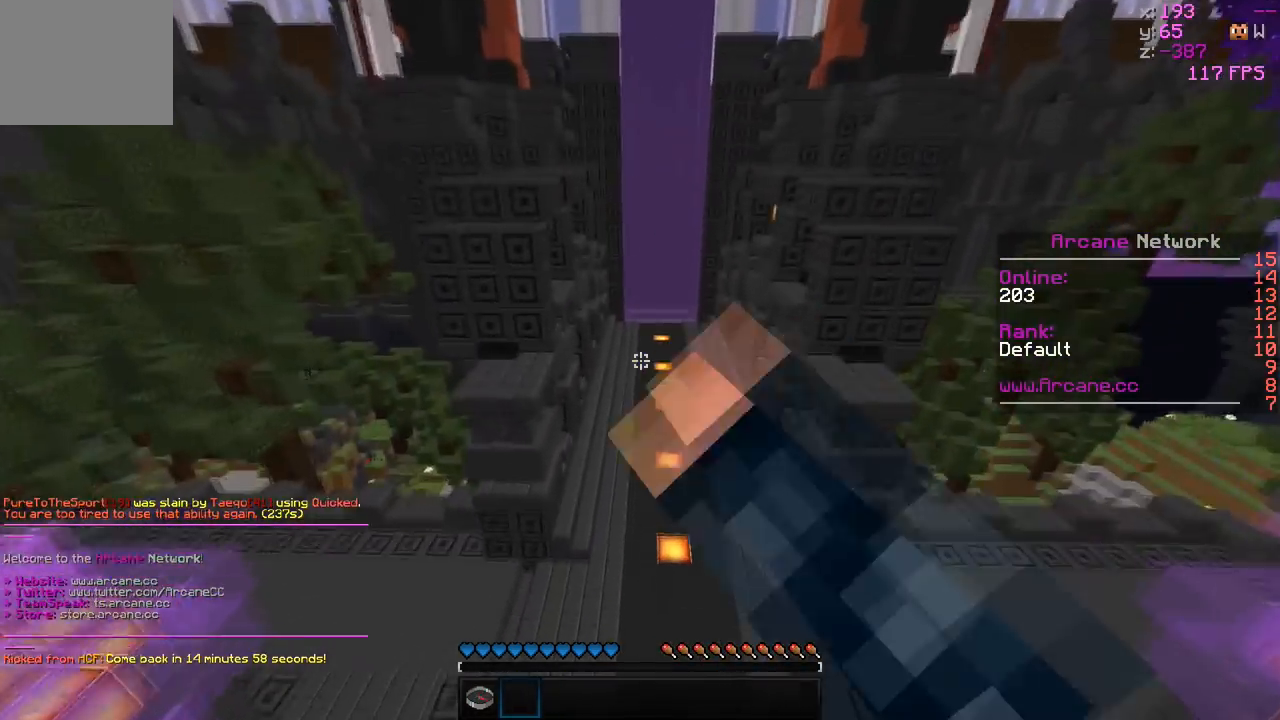
{"keys": [], "events": []}
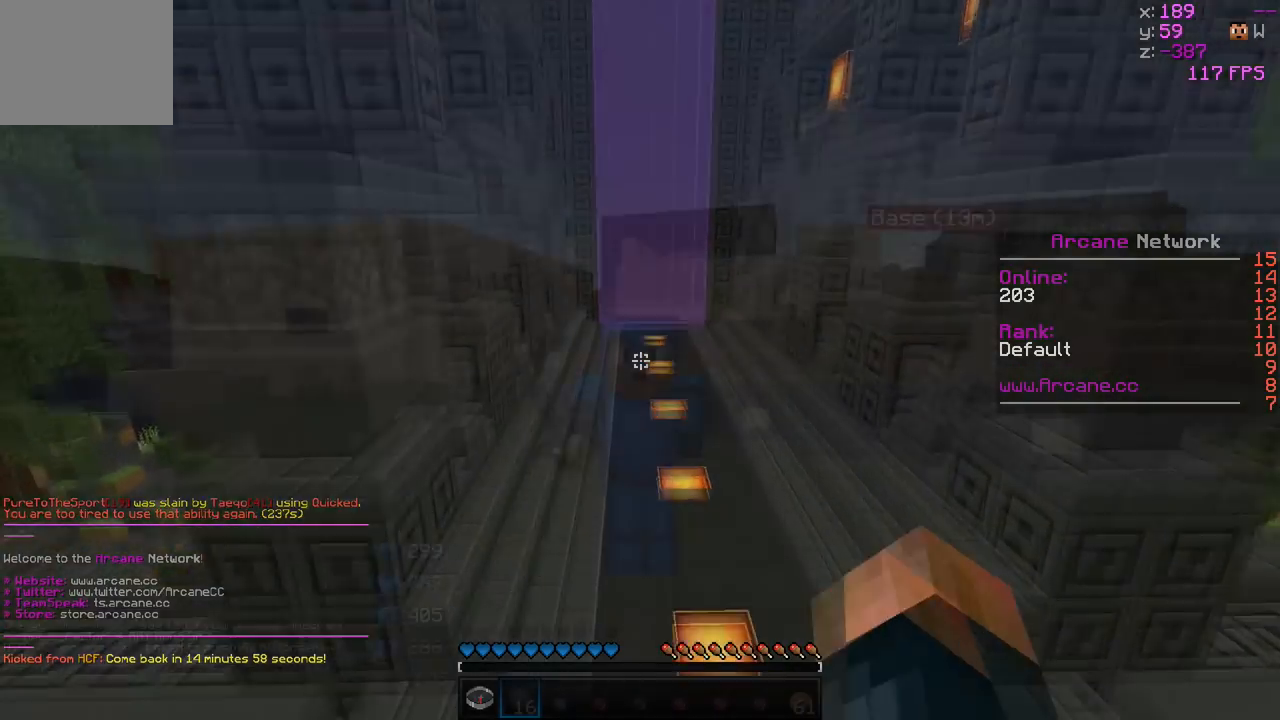
{"keys": ["w"], "events": [[183, "s", "down"], [283, "s", "up"], [400, "w", "down"]]}
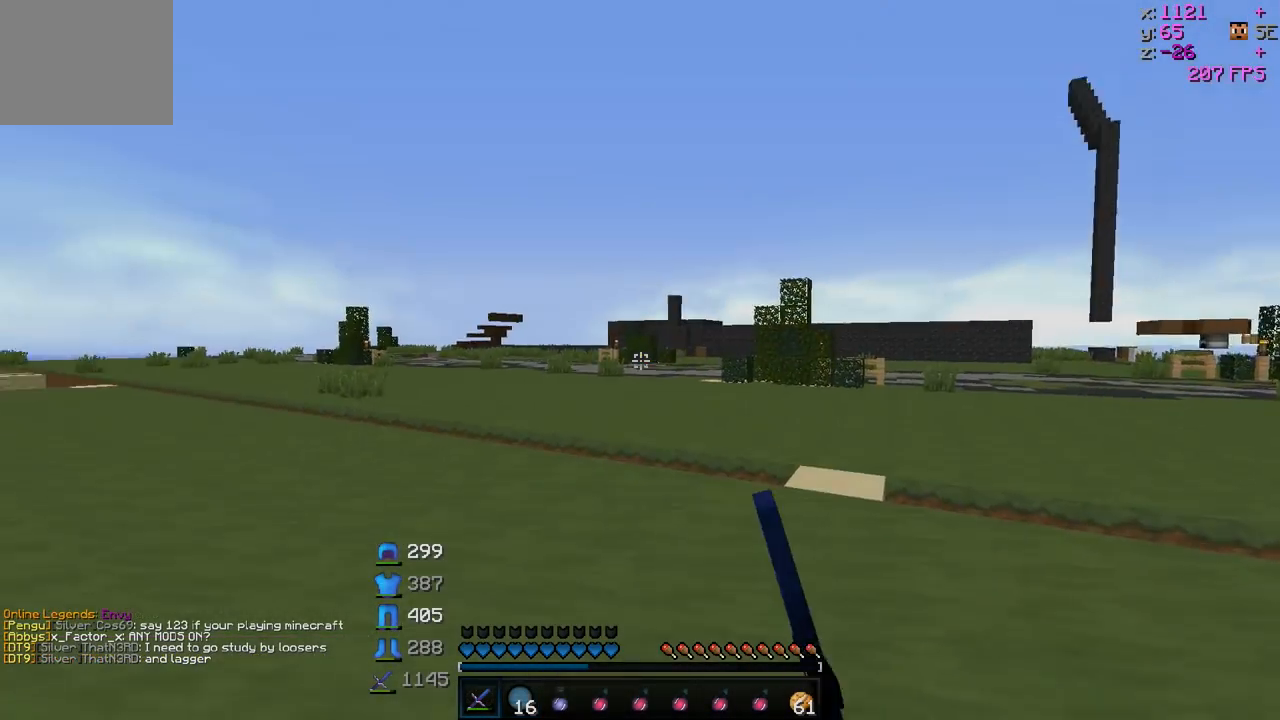
{"keys": ["w"], "events": []}
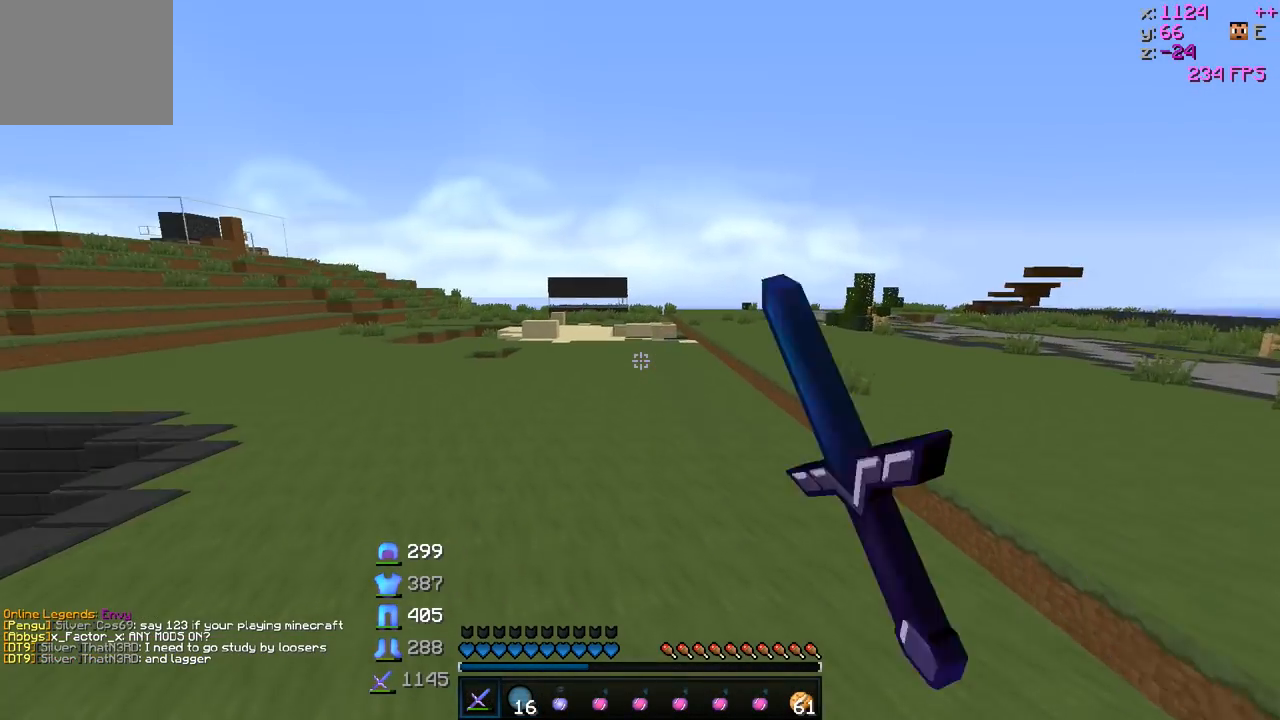
{"keys": ["w"], "events": []}
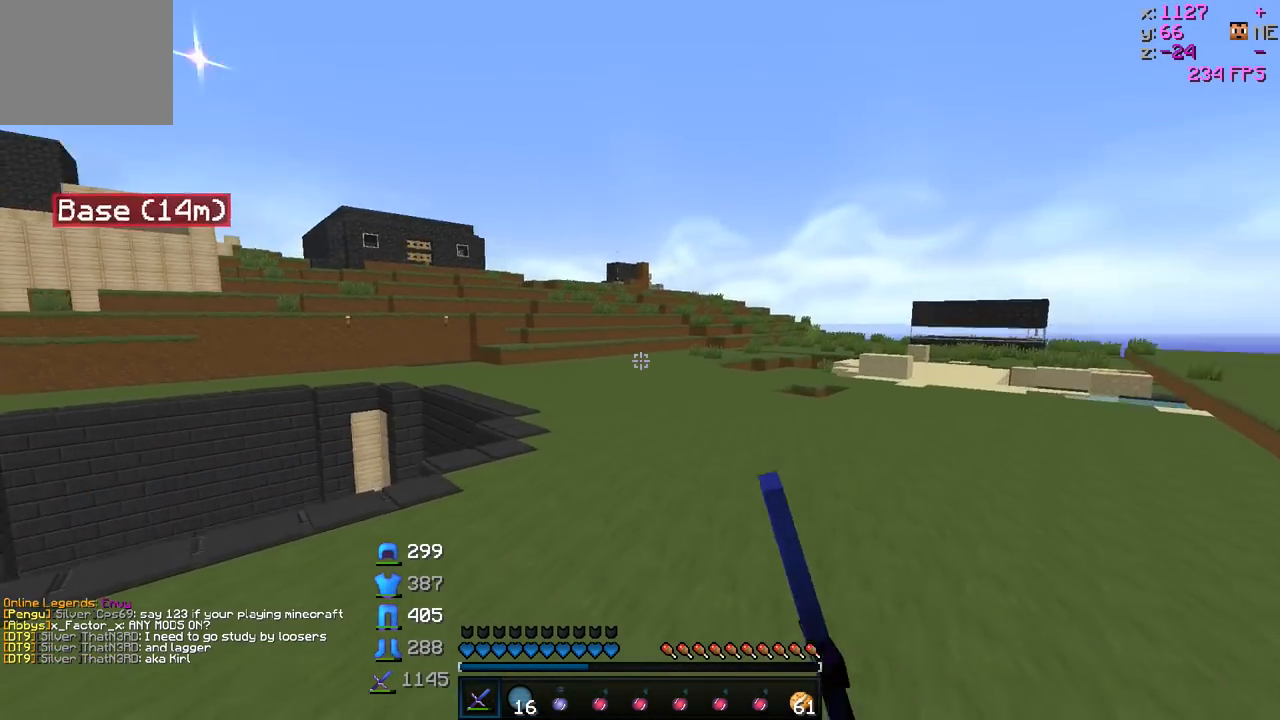
{"keys": ["w"], "events": []}
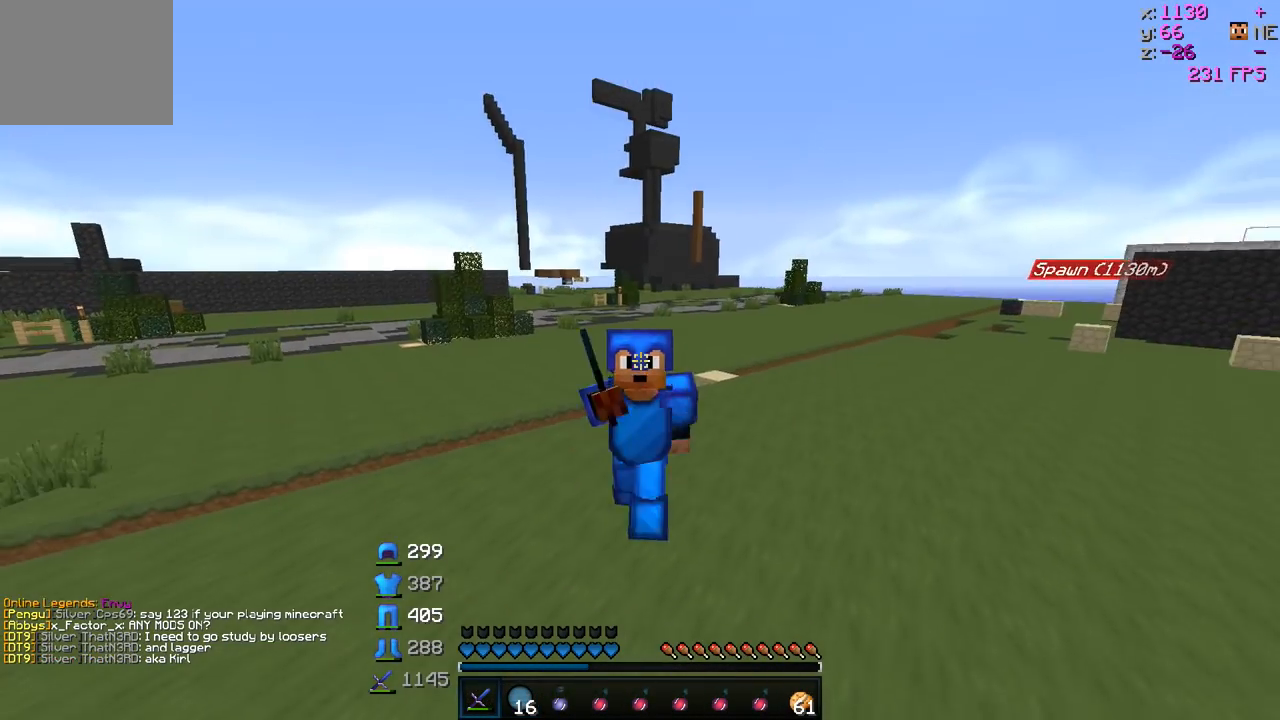
{"keys": ["w"], "events": []}